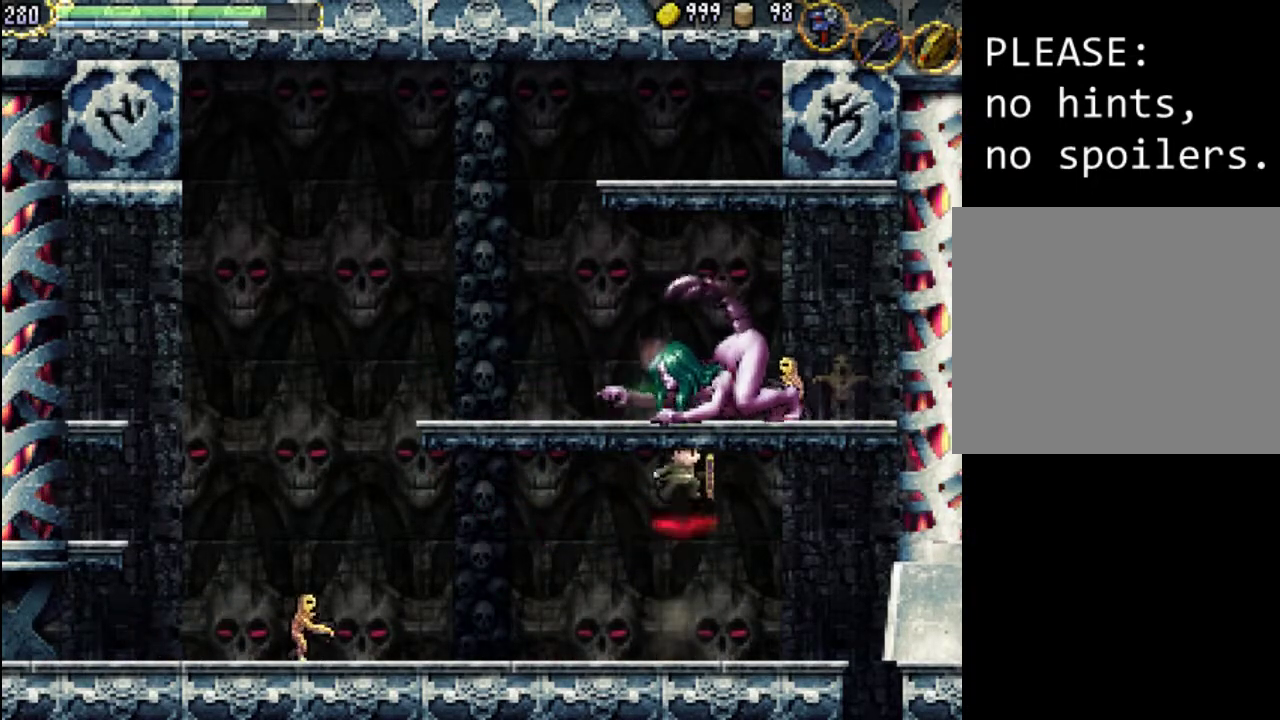
Gameplay with a controller (Xbox layout); each line is a JSON object with the inputs held at the frame after it. "events" lists button and stick changes between this image and that frame as [ms after this image, input, new state], when the widget could be followed in between. Not read: L3 R3 left_stick right_stick.
{"buttons": [], "events": [[133, "A", "up"], [167, "X", "up"], [233, "X", "down"], [300, "X", "up"], [367, "X", "down"], [500, "X", "up"]]}
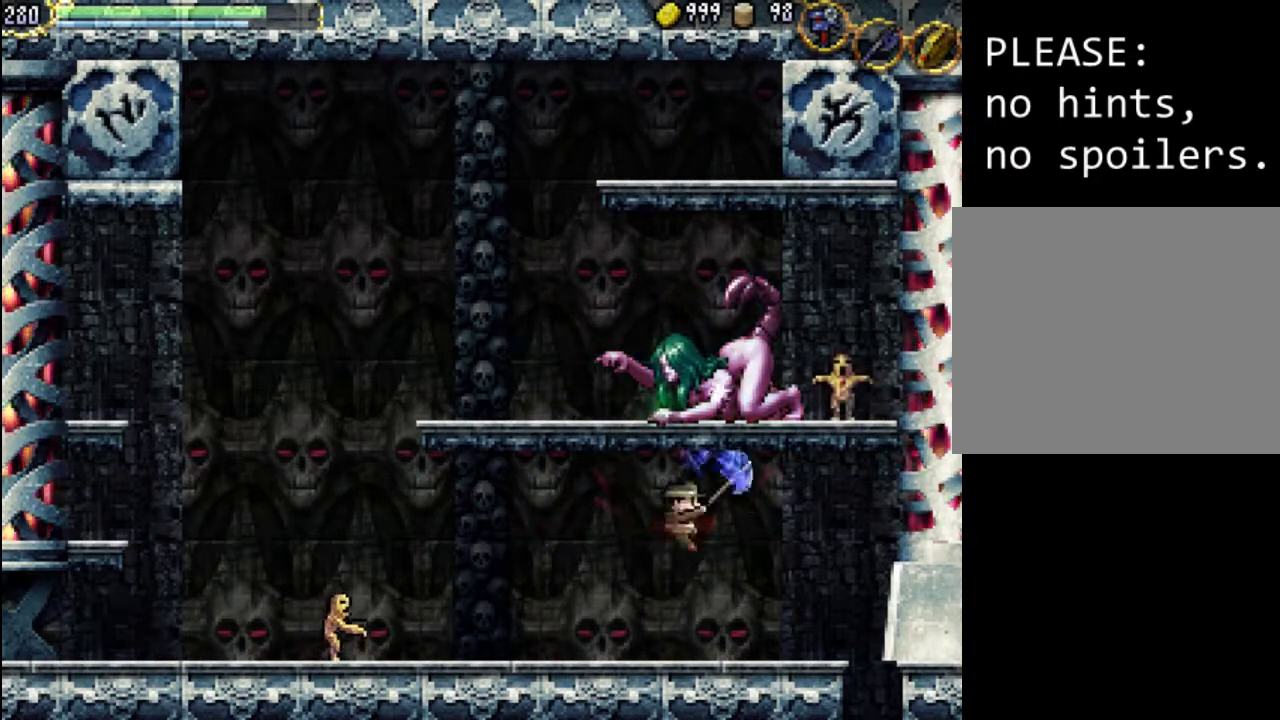
{"buttons": ["A"], "events": [[400, "A", "down"]]}
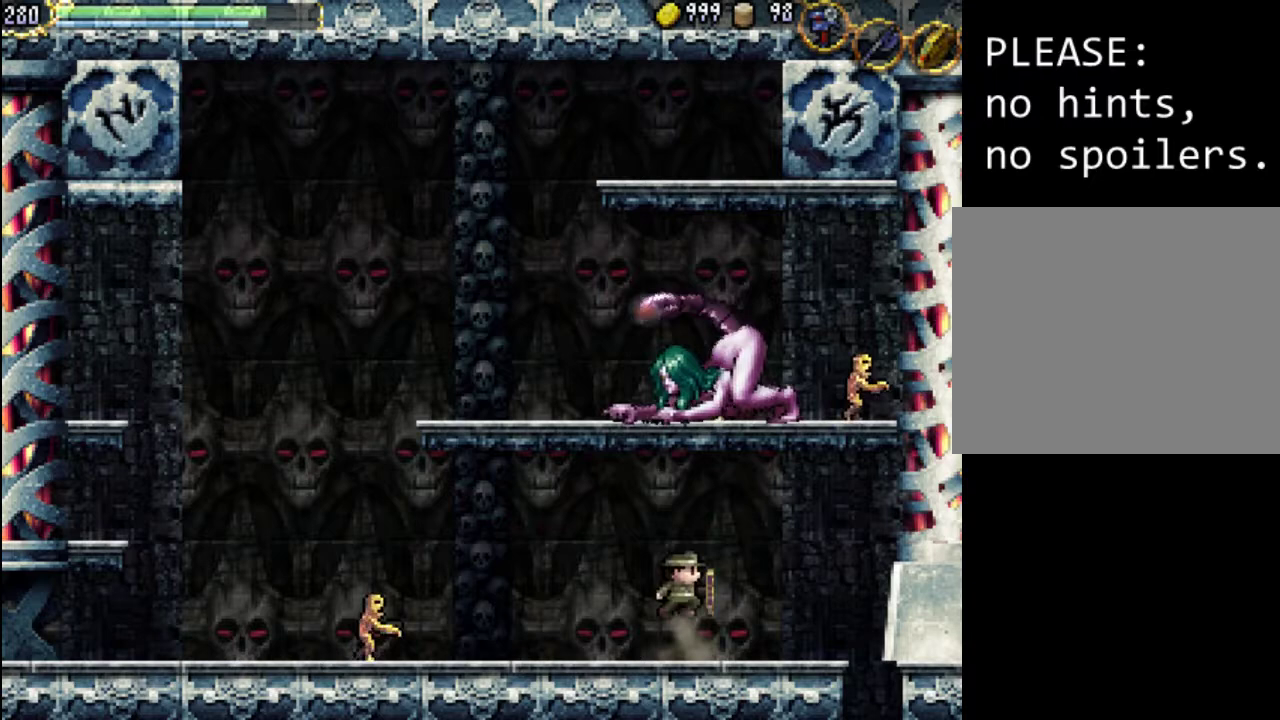
{"buttons": ["X"], "events": [[133, "A", "up"], [200, "A", "down"], [333, "X", "down"], [500, "A", "up"]]}
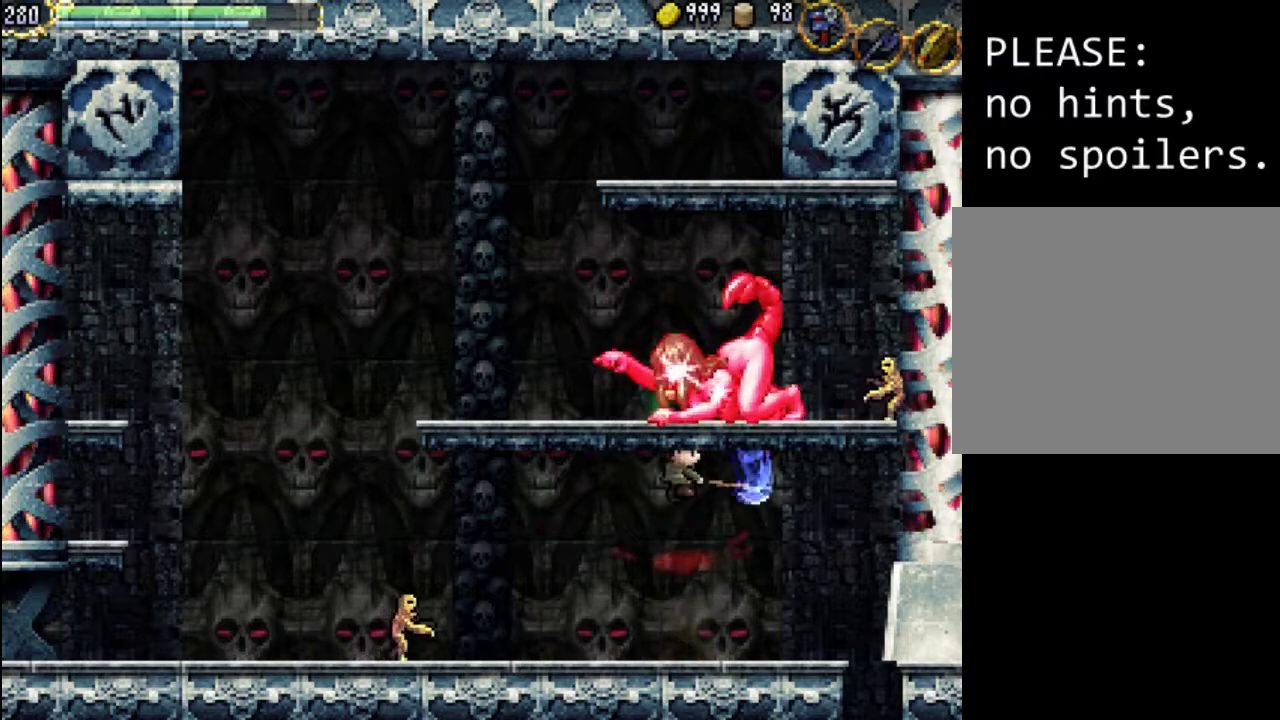
{"buttons": [], "events": [[33, "X", "up"], [167, "X", "down"], [400, "X", "up"]]}
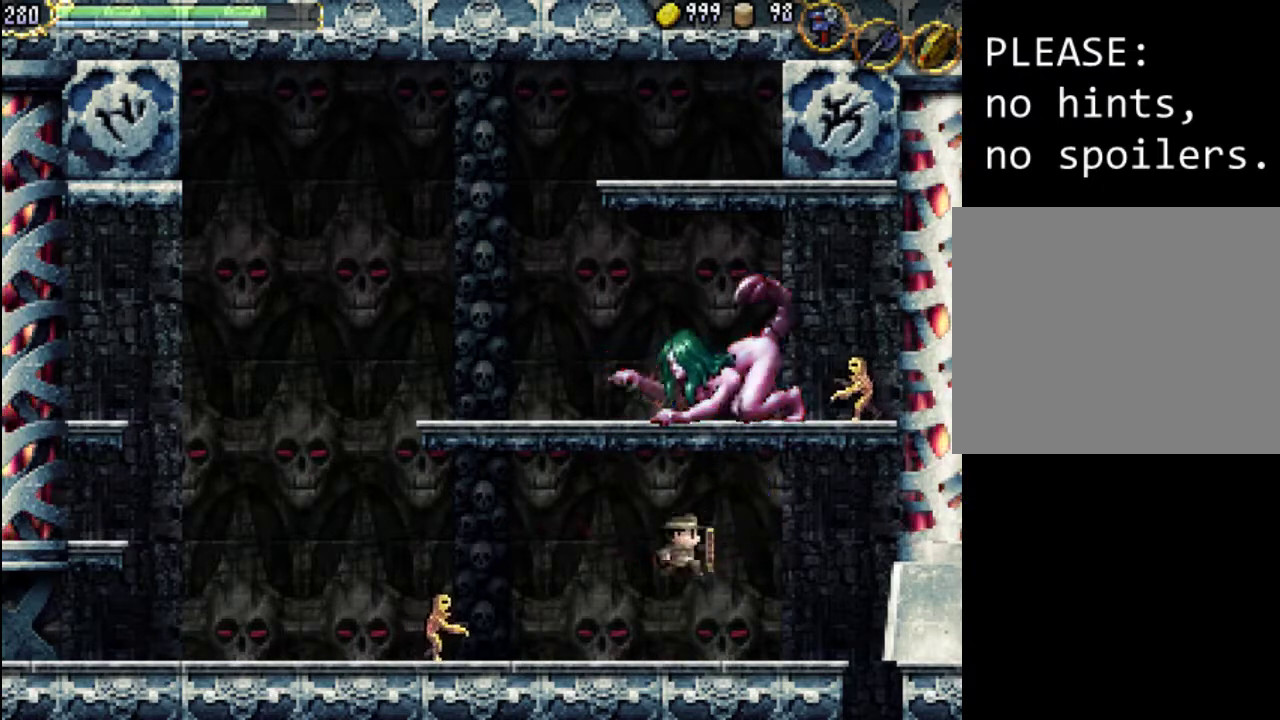
{"buttons": ["A"], "events": [[267, "A", "down"]]}
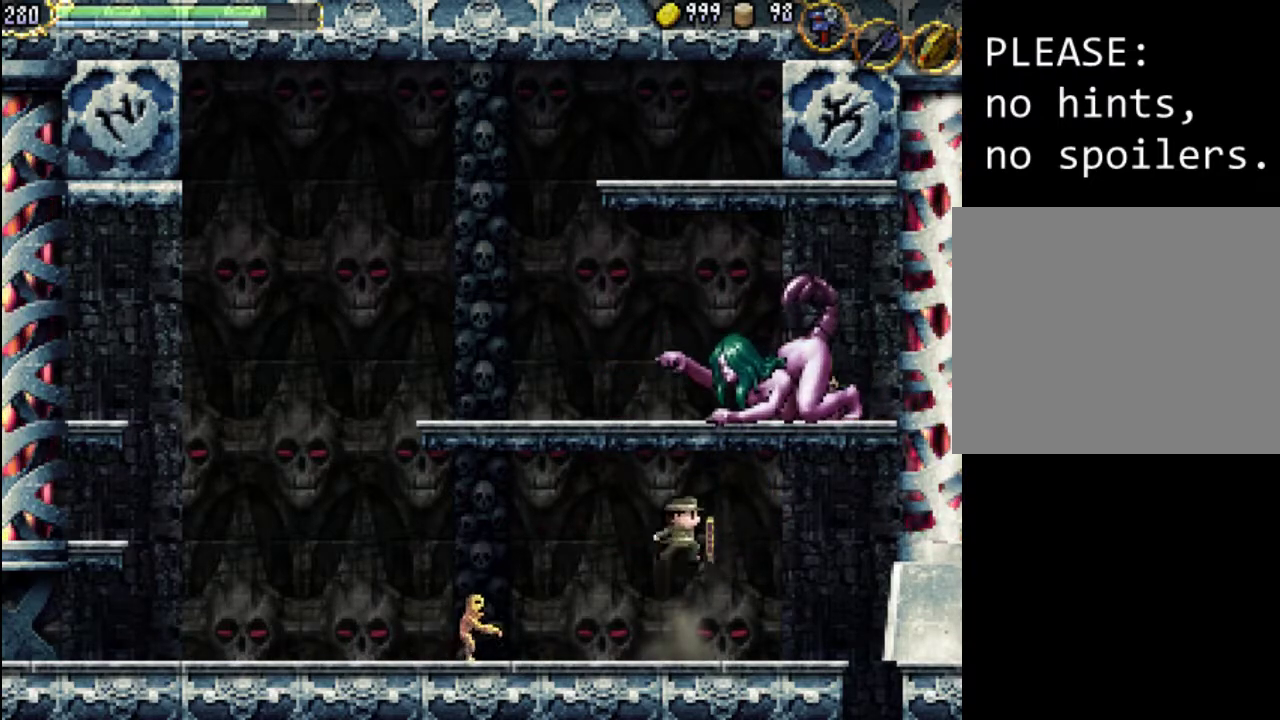
{"buttons": ["DPAD_RIGHT"], "events": [[33, "A", "up"], [100, "A", "down"], [233, "X", "down"], [433, "A", "up"], [433, "X", "up"], [467, "DPAD_RIGHT", "down"]]}
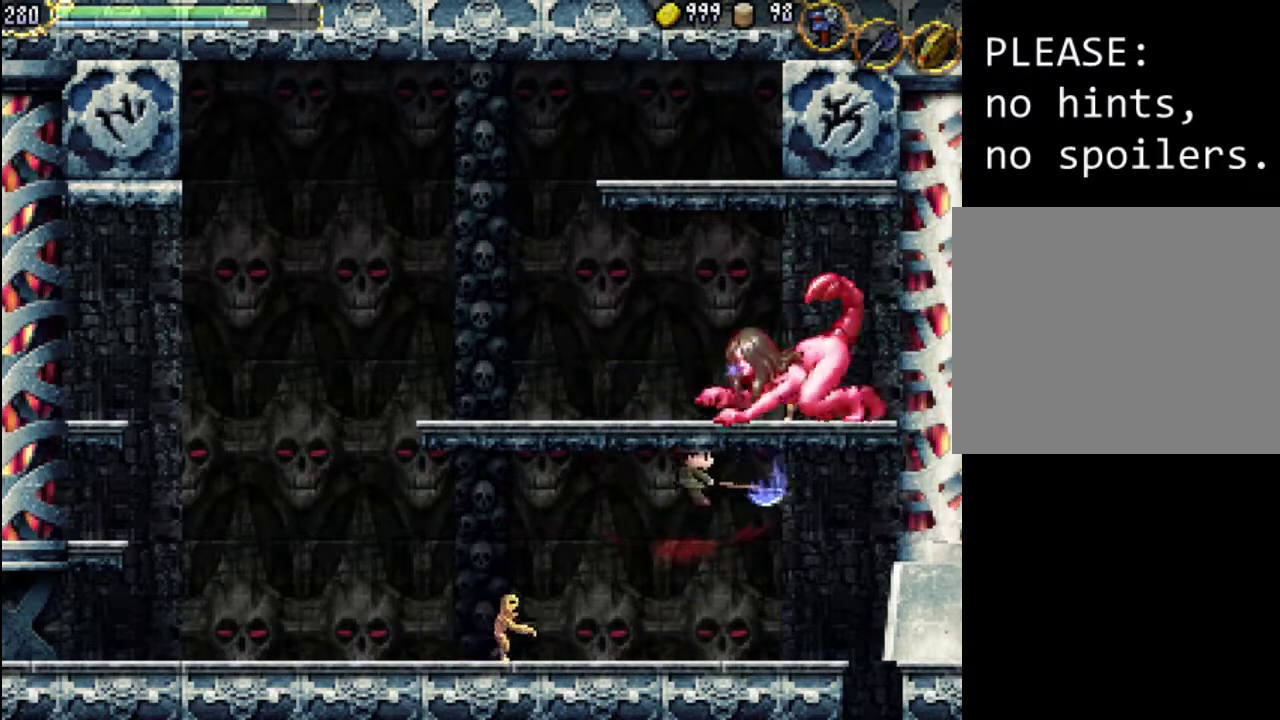
{"buttons": ["DPAD_RIGHT"], "events": [[67, "DPAD_RIGHT", "up"], [100, "X", "down"], [300, "X", "up"], [433, "DPAD_RIGHT", "down"]]}
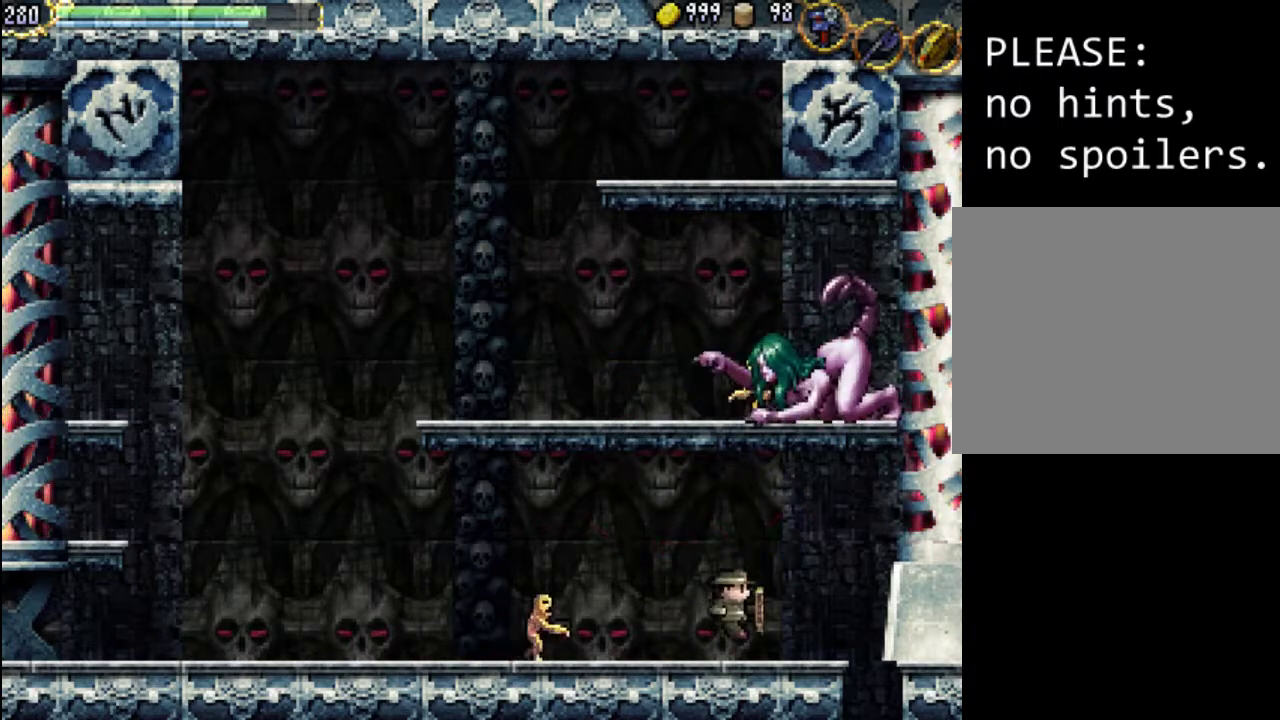
{"buttons": ["A"], "events": [[167, "DPAD_RIGHT", "up"], [200, "A", "down"]]}
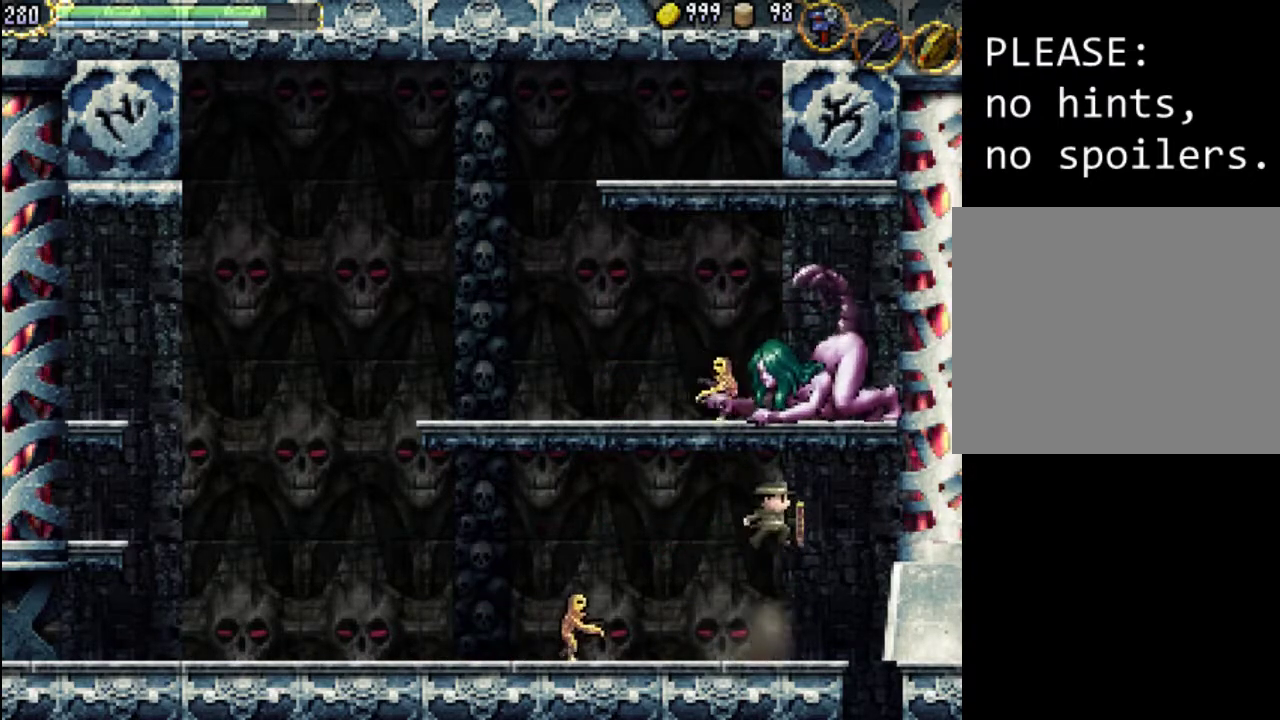
{"buttons": ["A"], "events": [[100, "A", "up"], [133, "A", "down"], [167, "X", "down"], [400, "A", "up"], [400, "X", "up"], [500, "A", "down"]]}
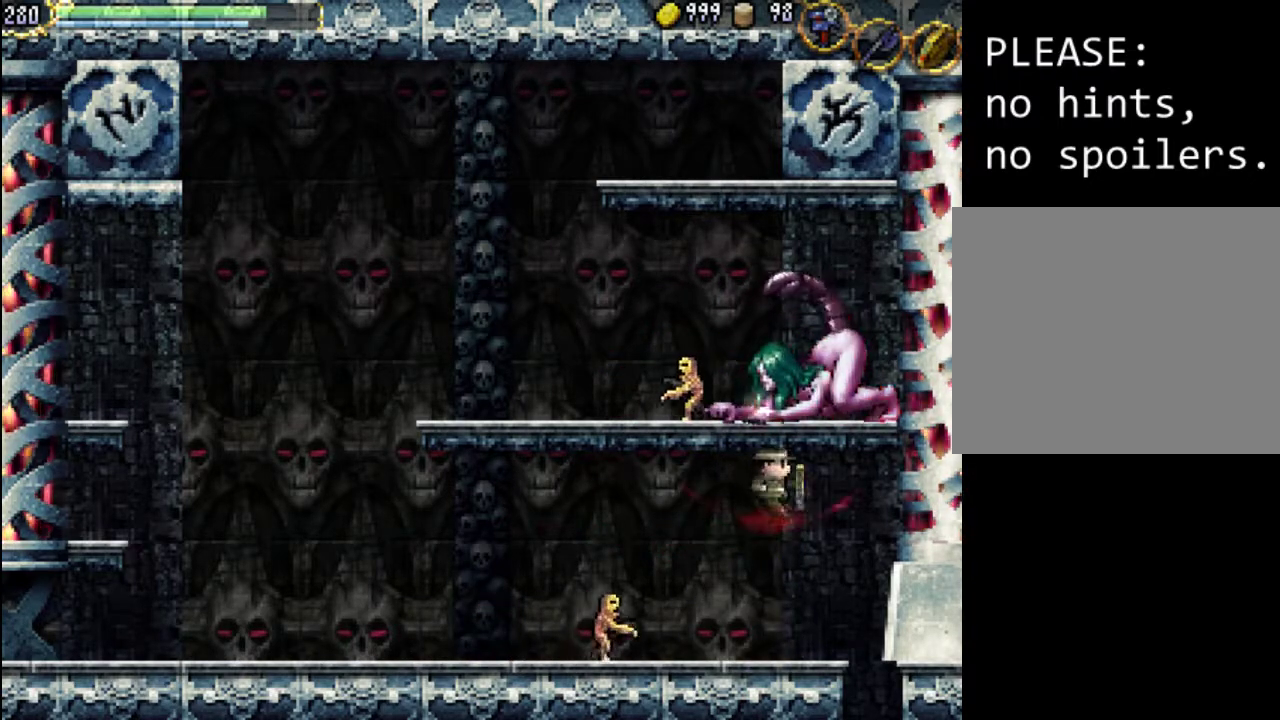
{"buttons": [], "events": [[67, "X", "down"], [267, "A", "up"], [300, "X", "up"]]}
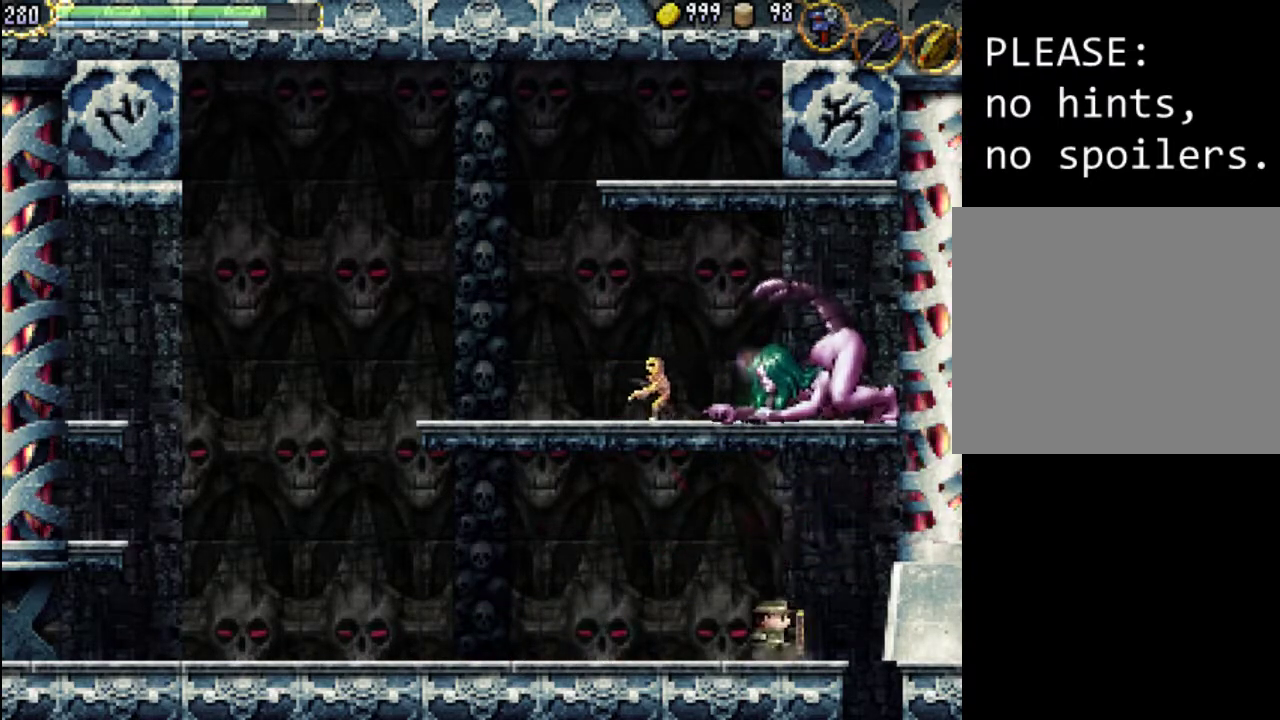
{"buttons": ["A"], "events": [[67, "A", "down"], [400, "A", "up"], [467, "A", "down"]]}
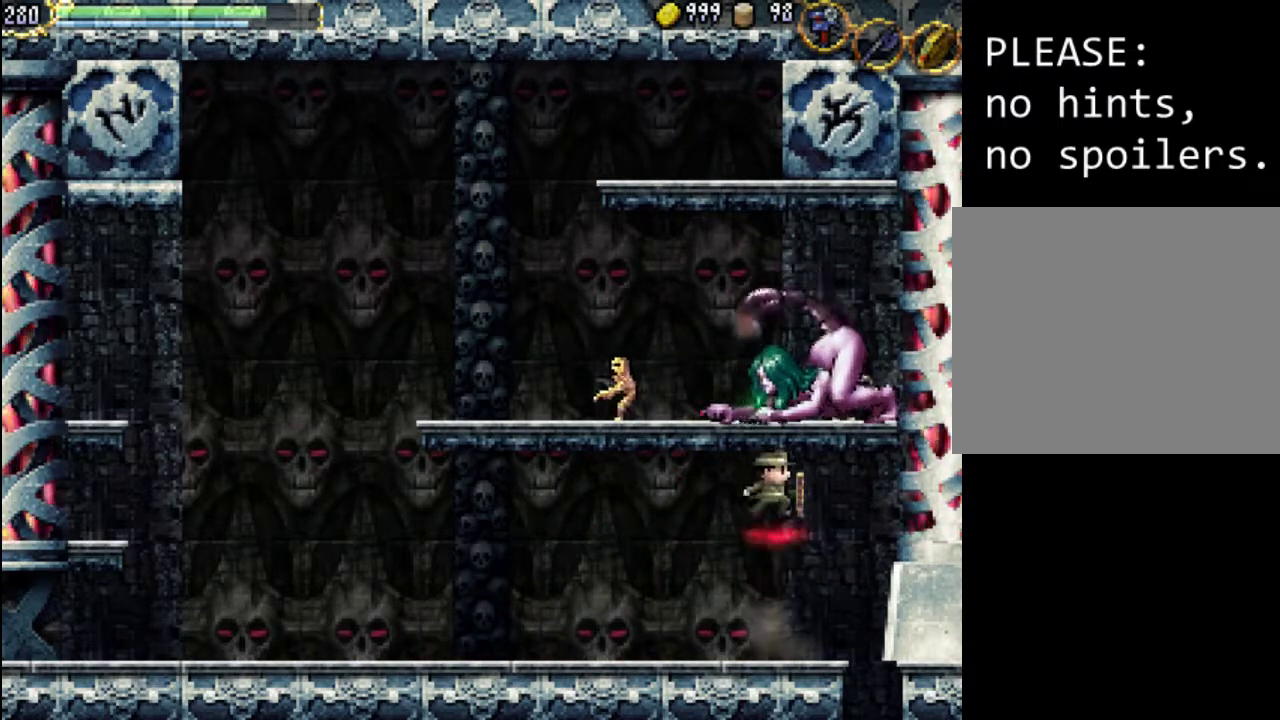
{"buttons": ["X"], "events": [[100, "X", "down"], [267, "A", "up"], [300, "X", "up"], [433, "X", "down"]]}
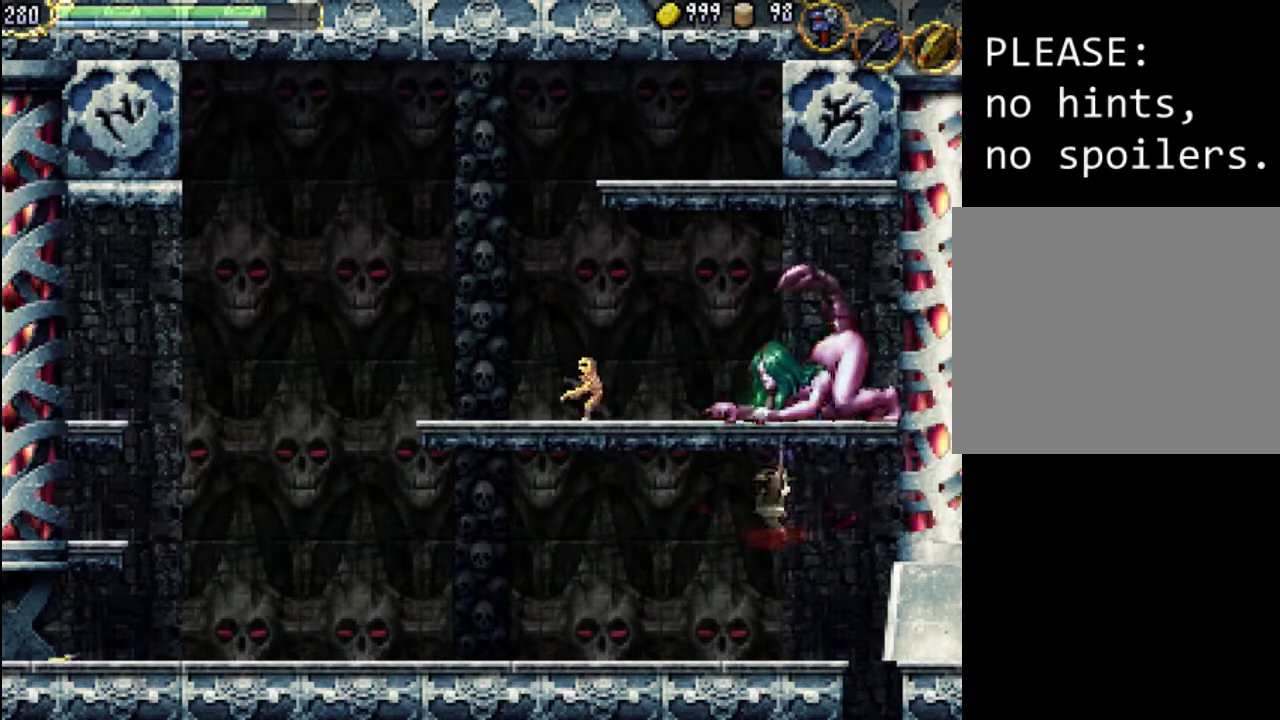
{"buttons": ["A"], "events": [[133, "X", "up"], [433, "A", "down"]]}
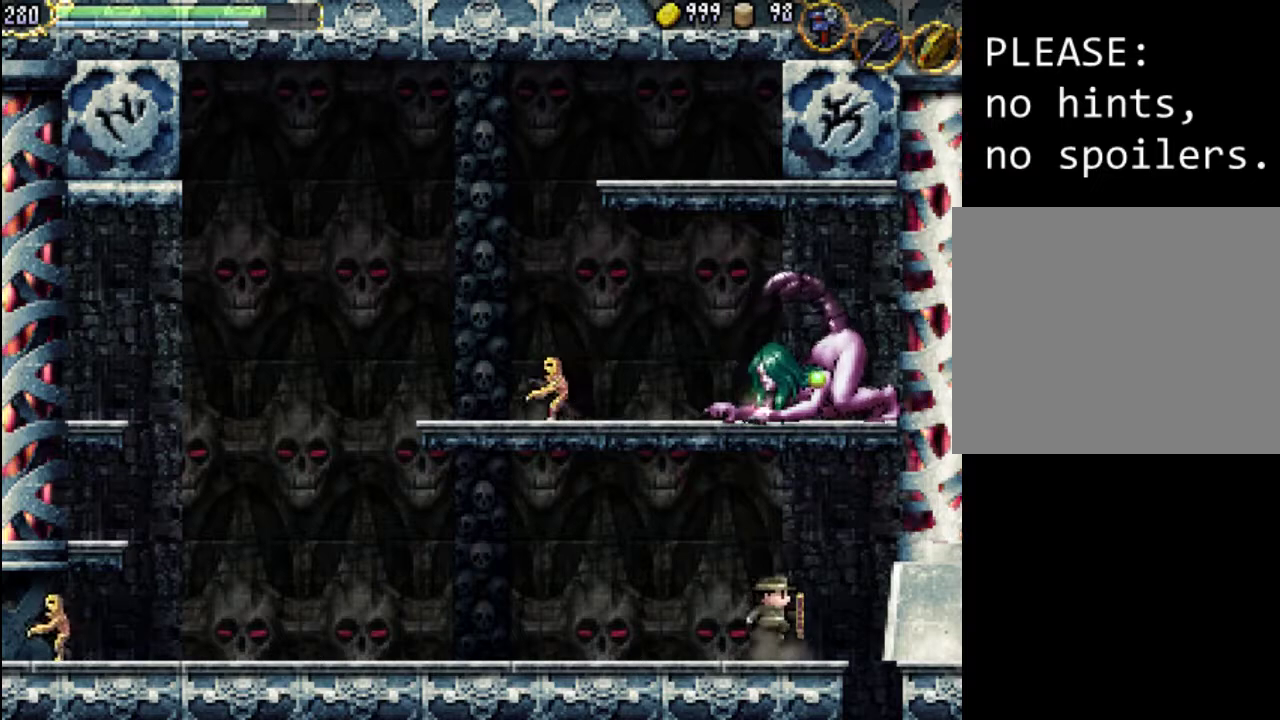
{"buttons": ["A", "X"], "events": [[233, "A", "up"], [300, "A", "down"], [433, "X", "down"]]}
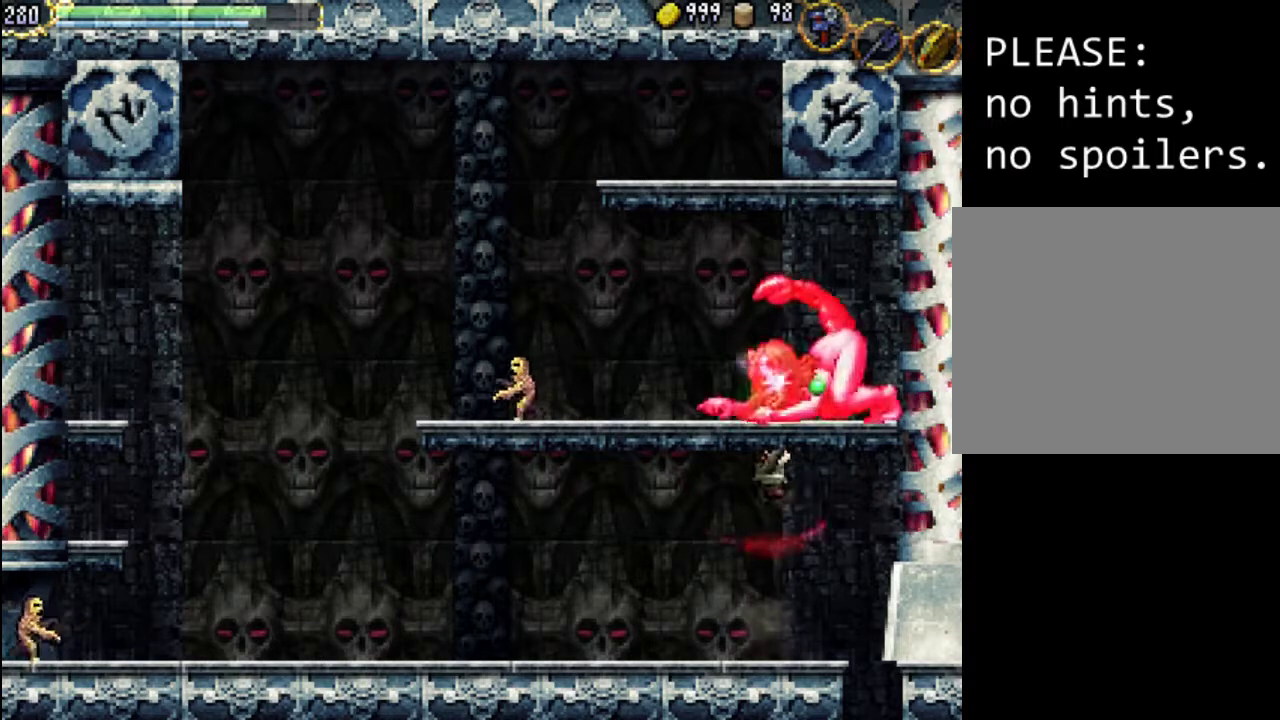
{"buttons": [], "events": [[133, "A", "up"], [133, "X", "up"], [267, "X", "down"], [300, "A", "down"], [367, "A", "up"], [500, "X", "up"]]}
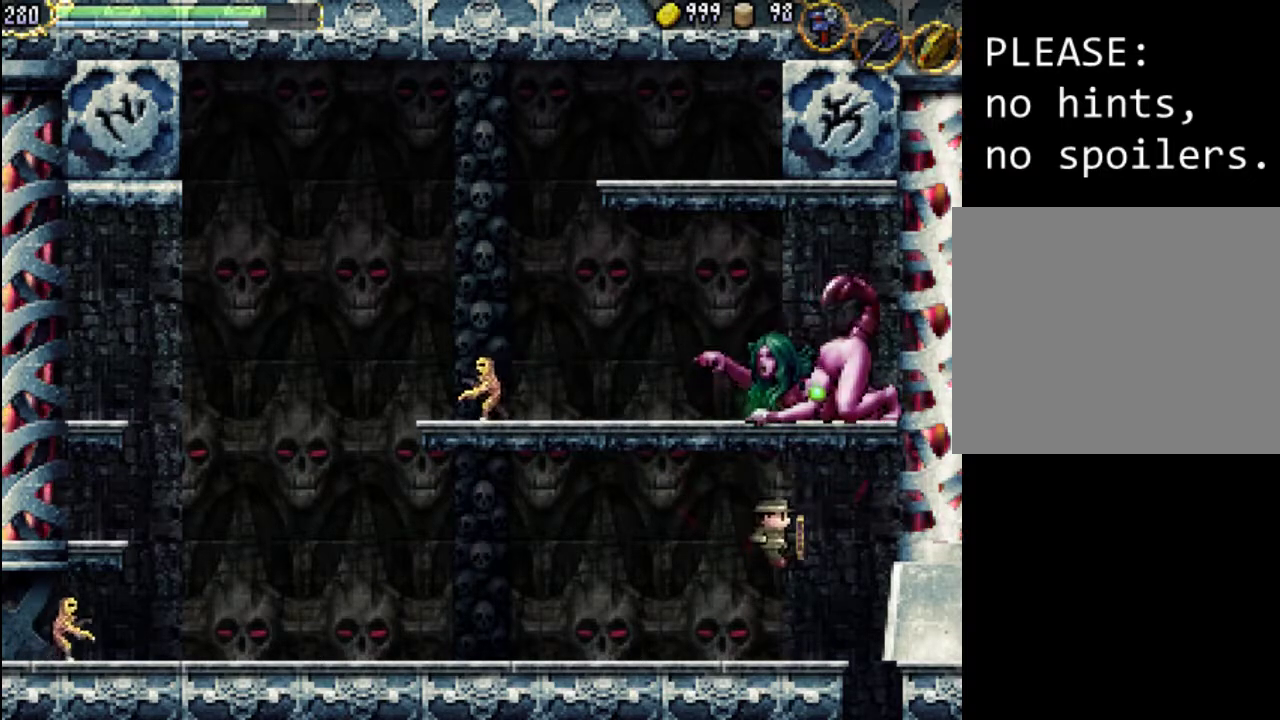
{"buttons": ["DPAD_LEFT"], "events": [[100, "DPAD_LEFT", "down"]]}
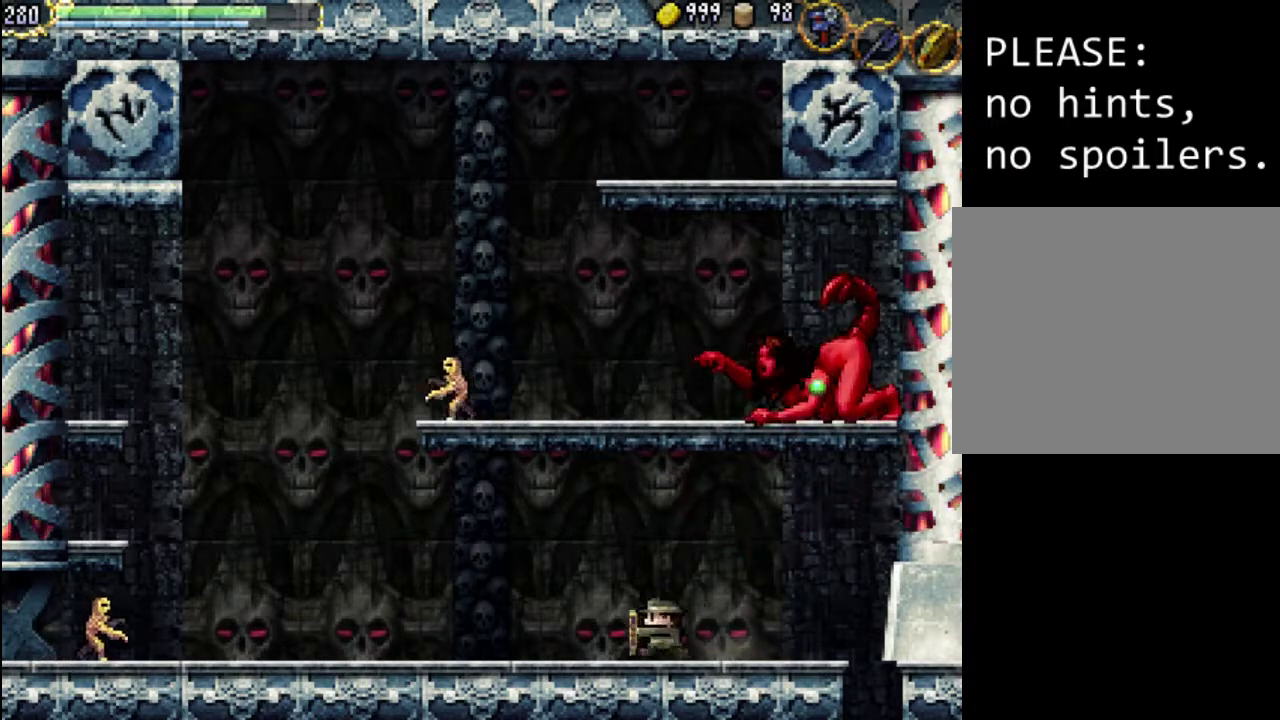
{"buttons": ["DPAD_LEFT"], "events": [[167, "L1", "down"], [267, "L1", "up"]]}
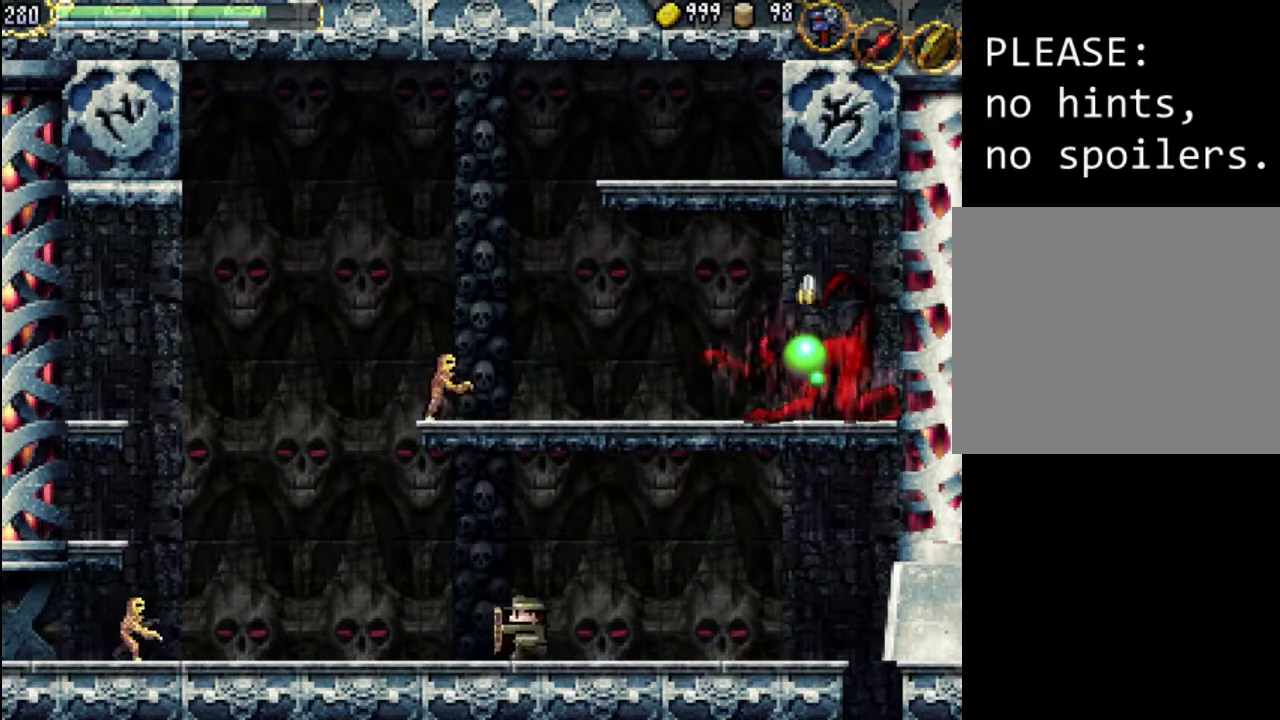
{"buttons": ["L1", "DPAD_LEFT"], "events": [[100, "L1", "down"], [267, "L1", "up"], [467, "L1", "down"]]}
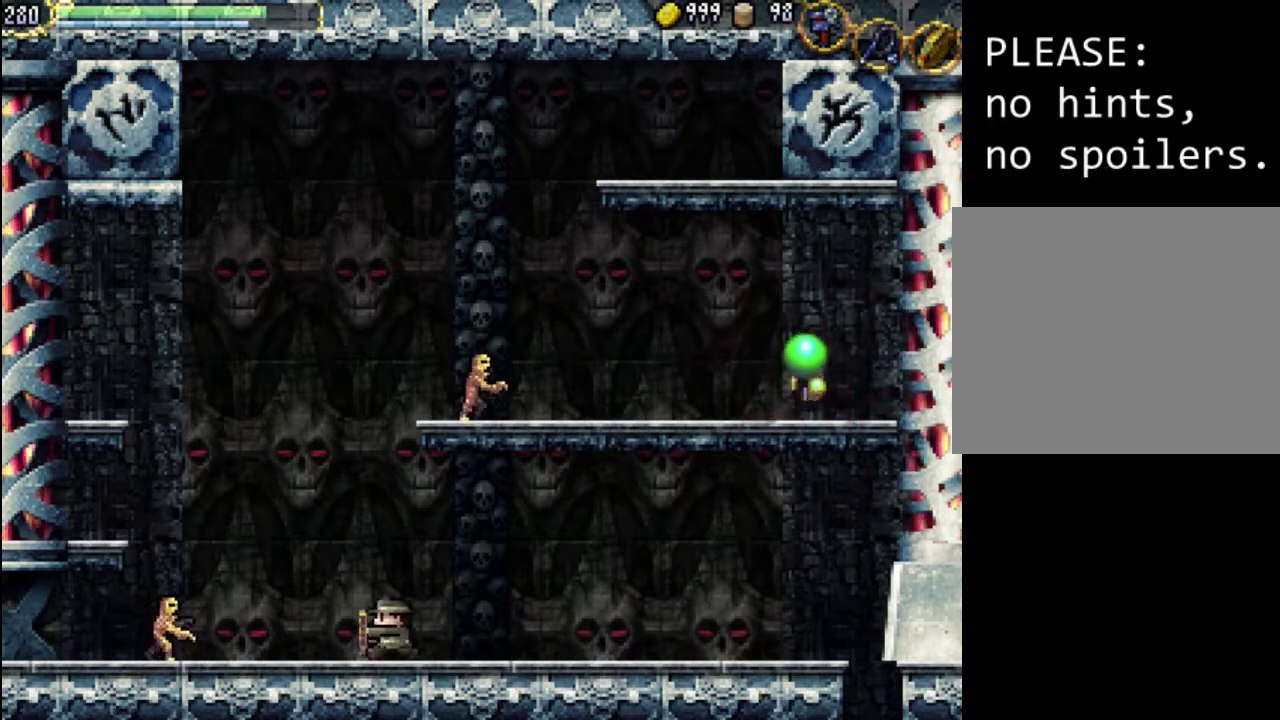
{"buttons": ["A"], "events": [[167, "L1", "up"], [200, "DPAD_LEFT", "up"], [367, "A", "down"]]}
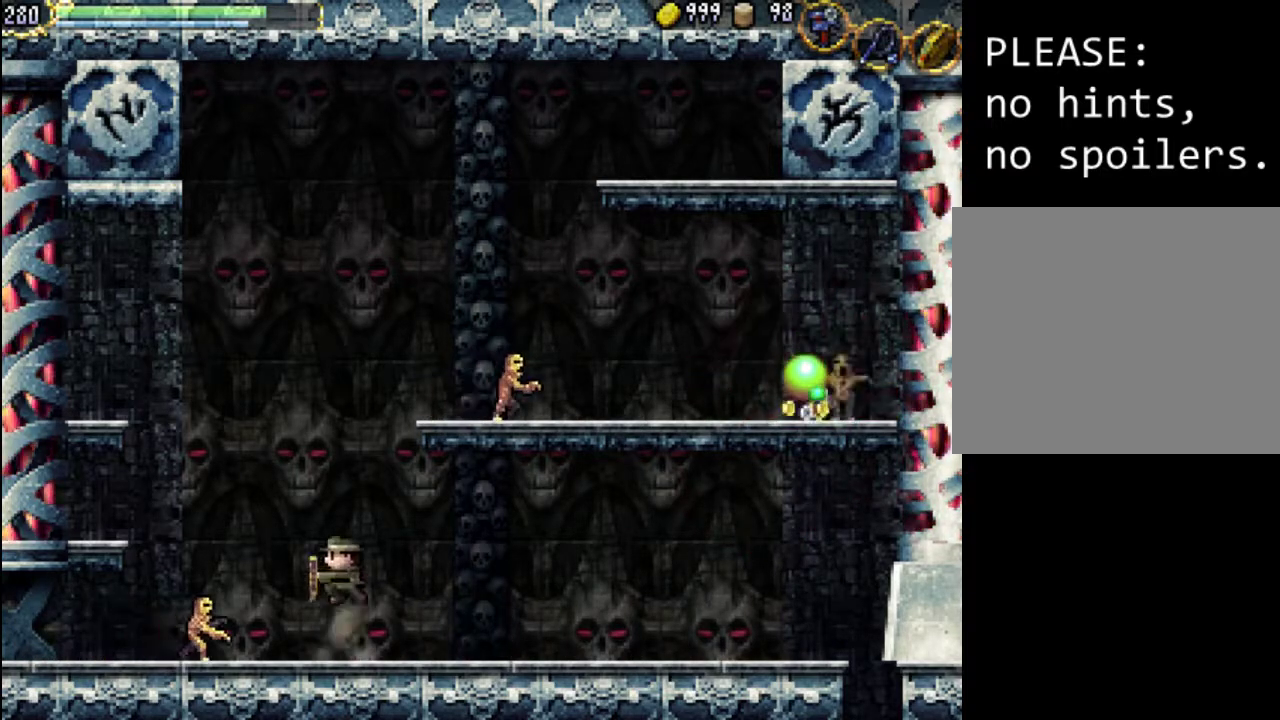
{"buttons": ["DPAD_RIGHT"], "events": [[367, "A", "up"], [400, "DPAD_RIGHT", "down"]]}
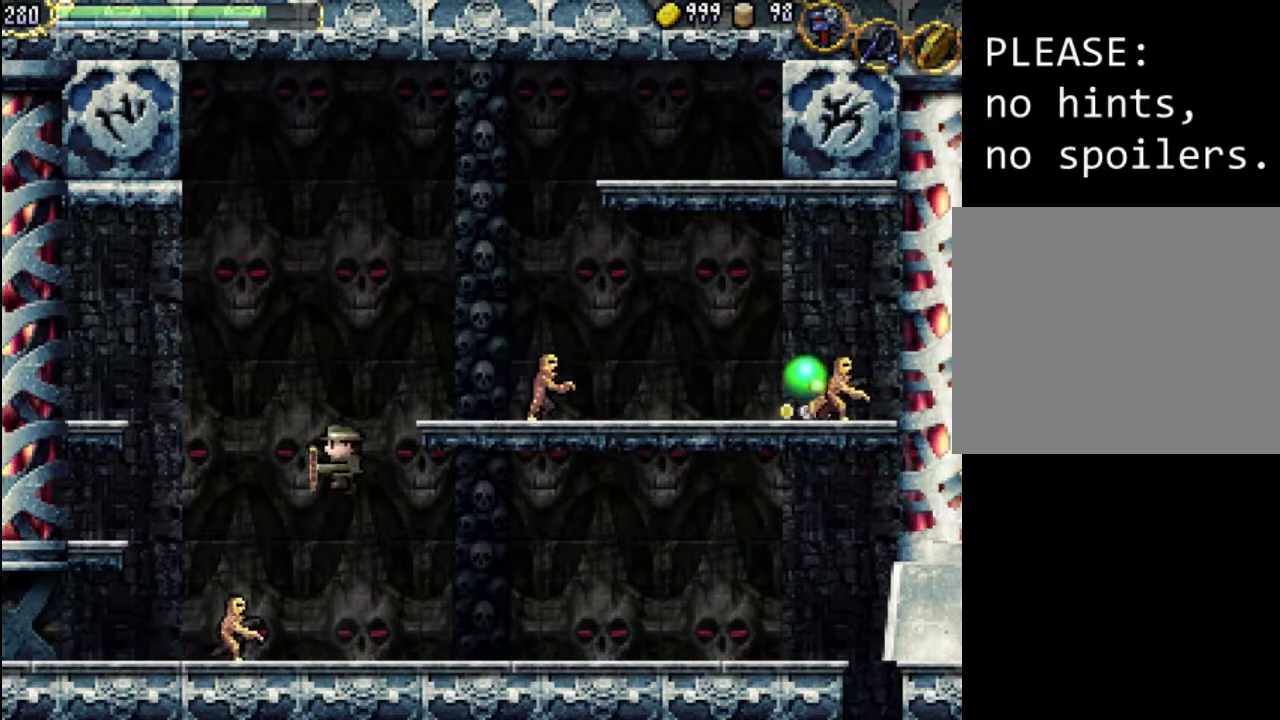
{"buttons": ["DPAD_RIGHT"], "events": [[33, "A", "down"], [467, "A", "up"]]}
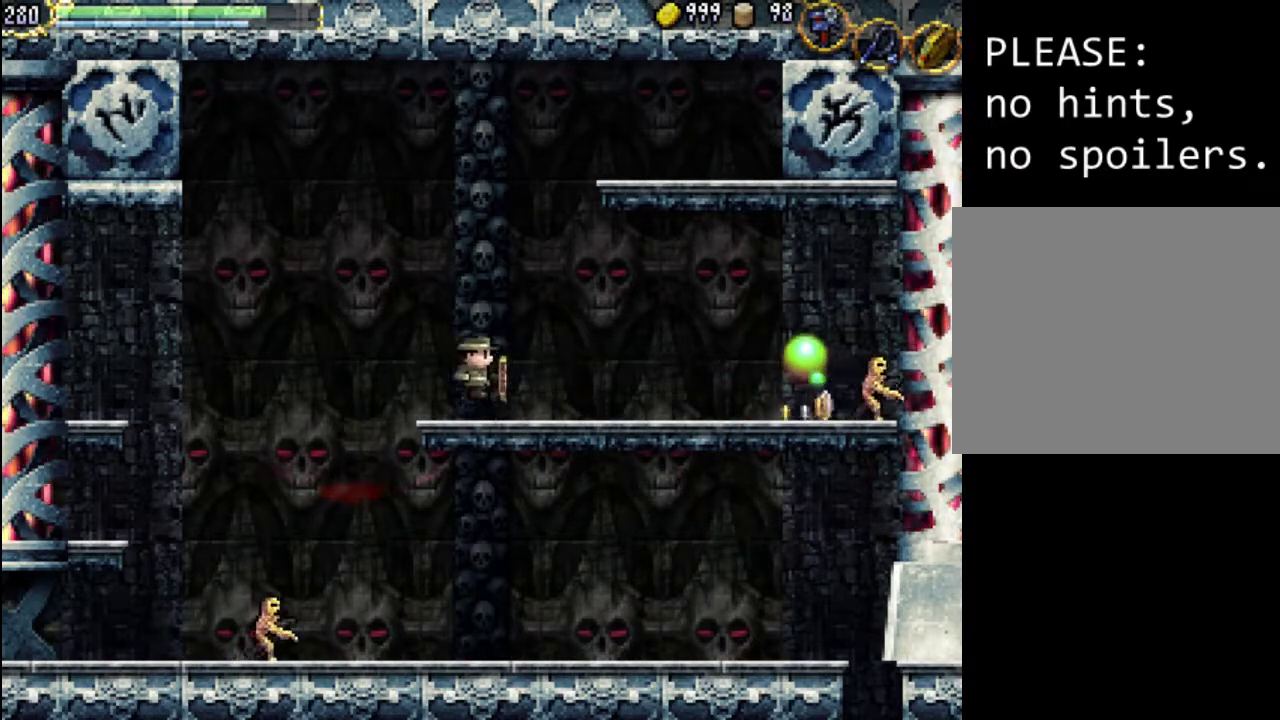
{"buttons": ["DPAD_RIGHT"], "events": [[367, "A", "down"], [500, "A", "up"]]}
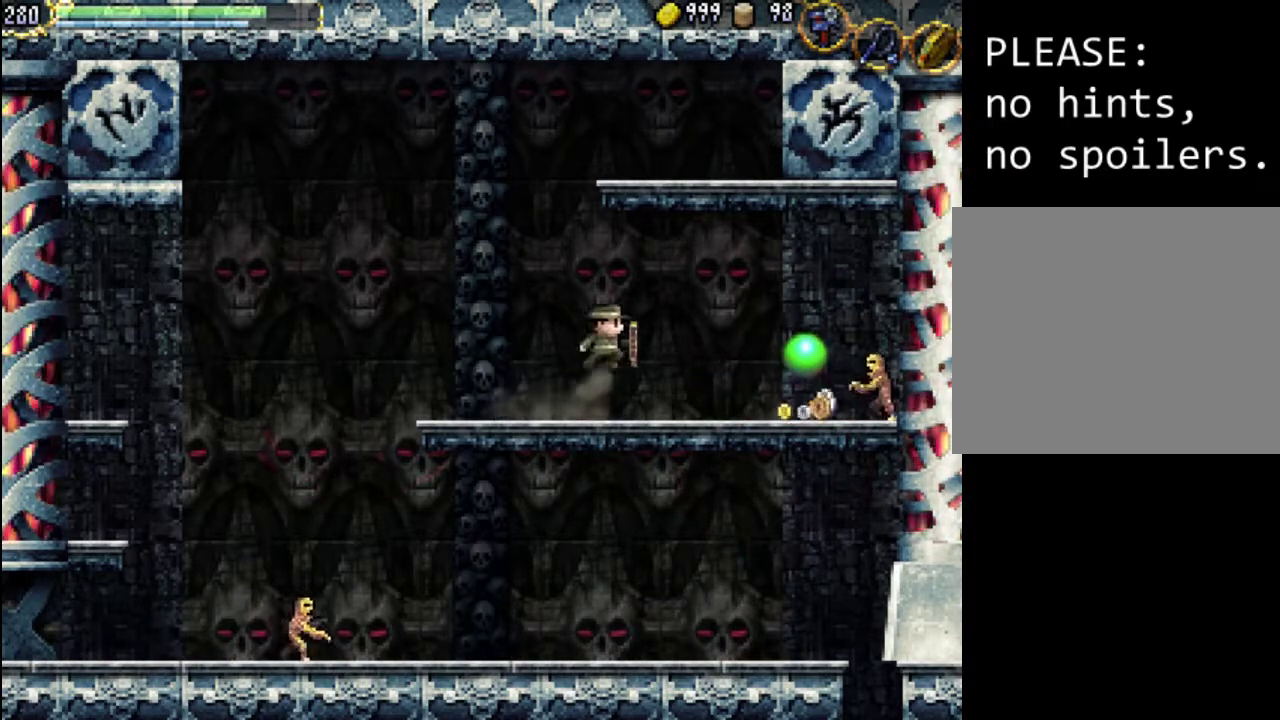
{"buttons": ["DPAD_RIGHT"], "events": []}
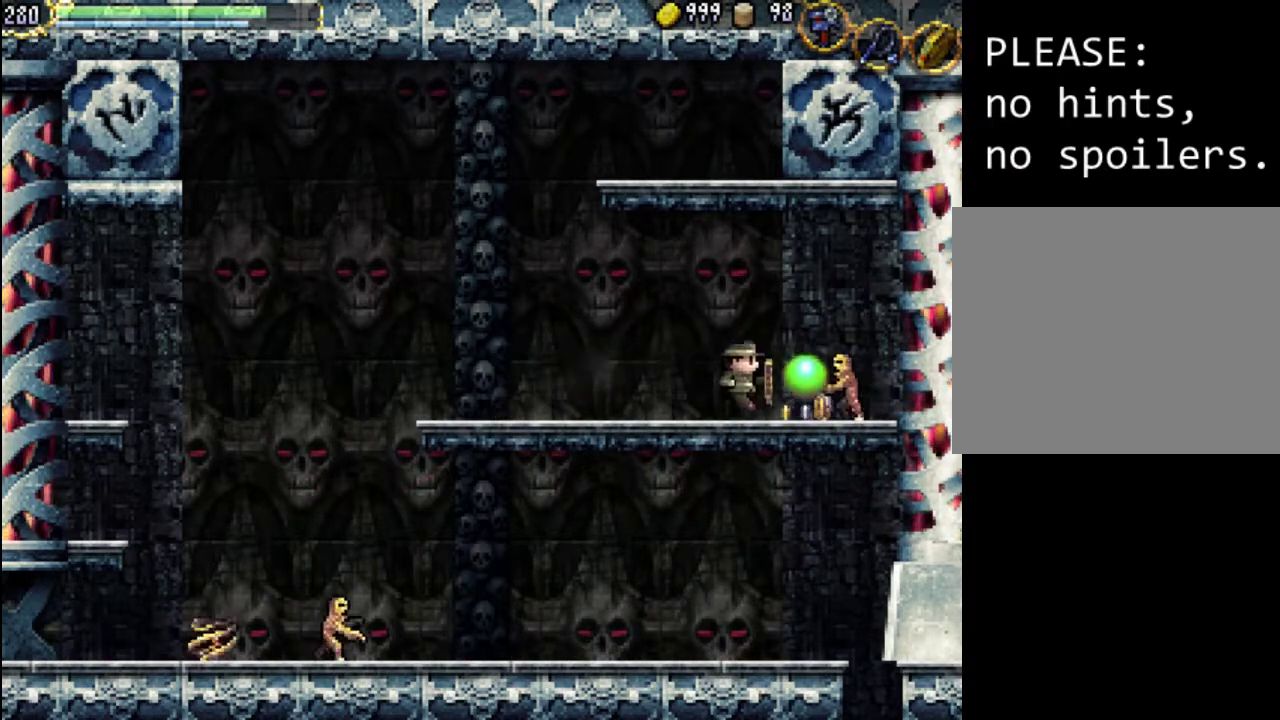
{"buttons": ["DPAD_RIGHT"], "events": [[100, "X", "down"], [167, "DPAD_RIGHT", "up"], [200, "X", "up"], [267, "X", "down"], [367, "X", "up"], [433, "DPAD_RIGHT", "down"]]}
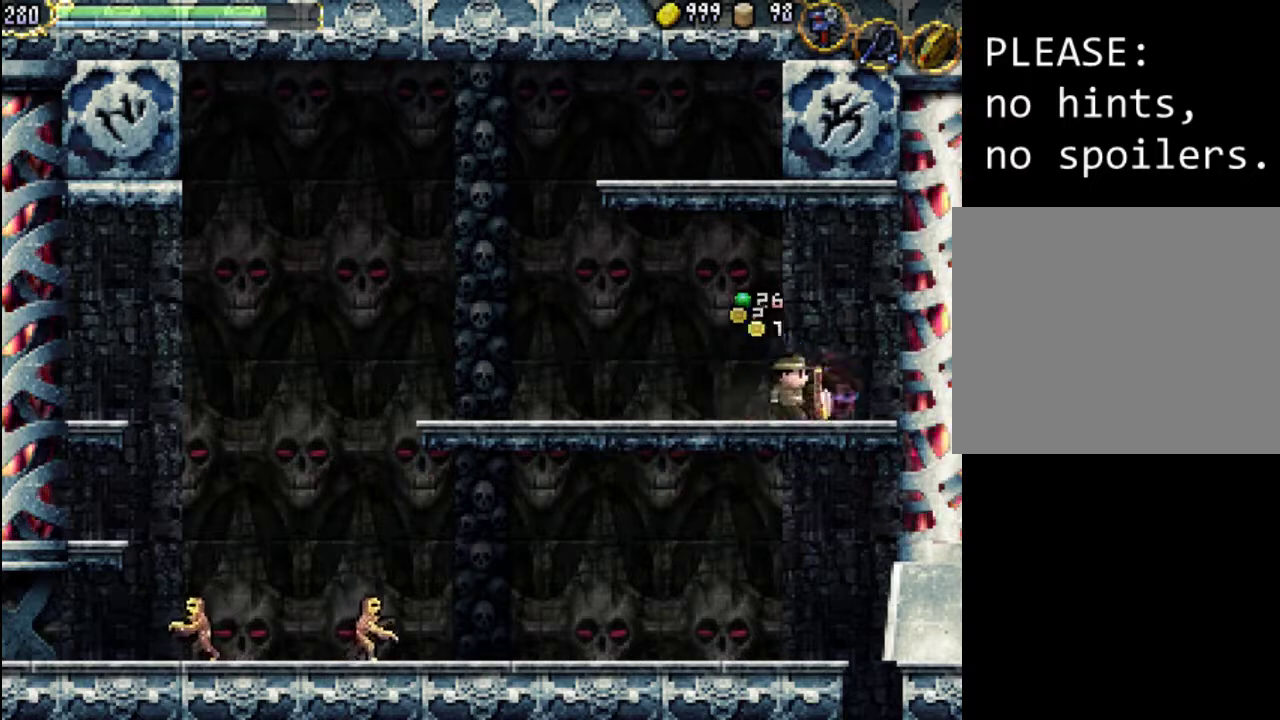
{"buttons": ["DPAD_RIGHT"], "events": []}
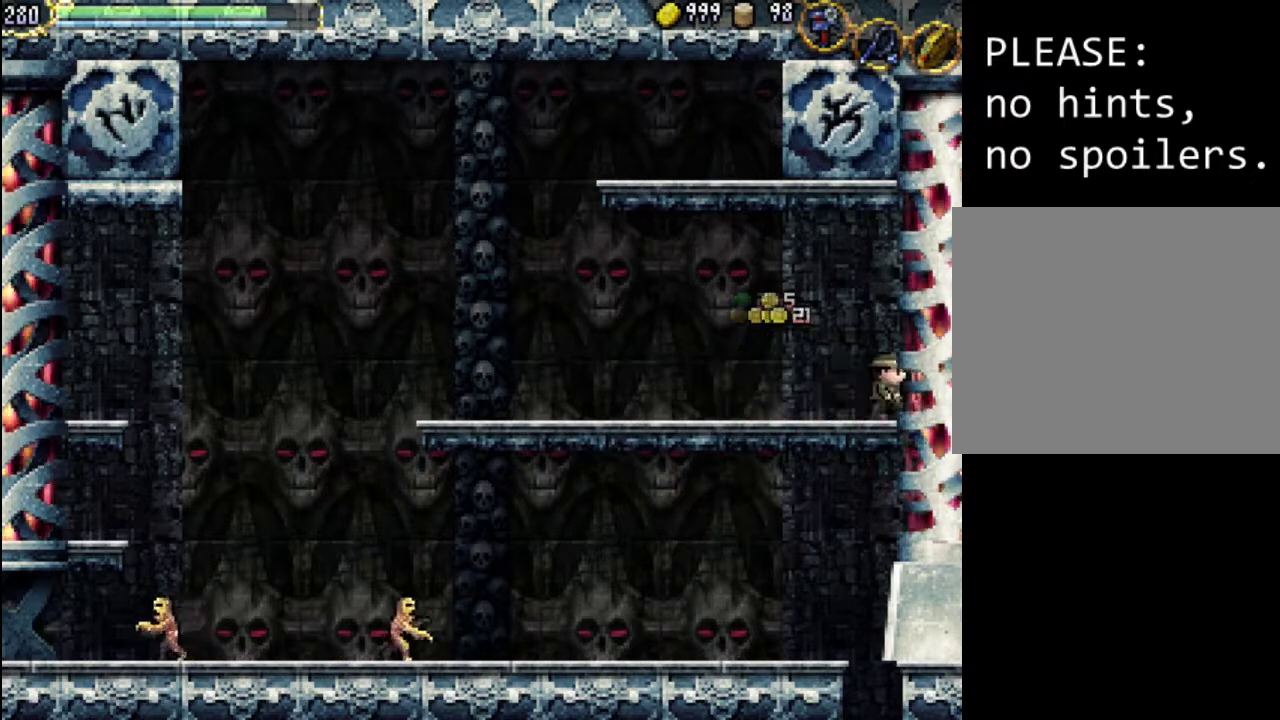
{"buttons": ["DPAD_LEFT"], "events": [[167, "X", "down"], [333, "X", "up"], [400, "DPAD_RIGHT", "up"], [467, "DPAD_LEFT", "down"]]}
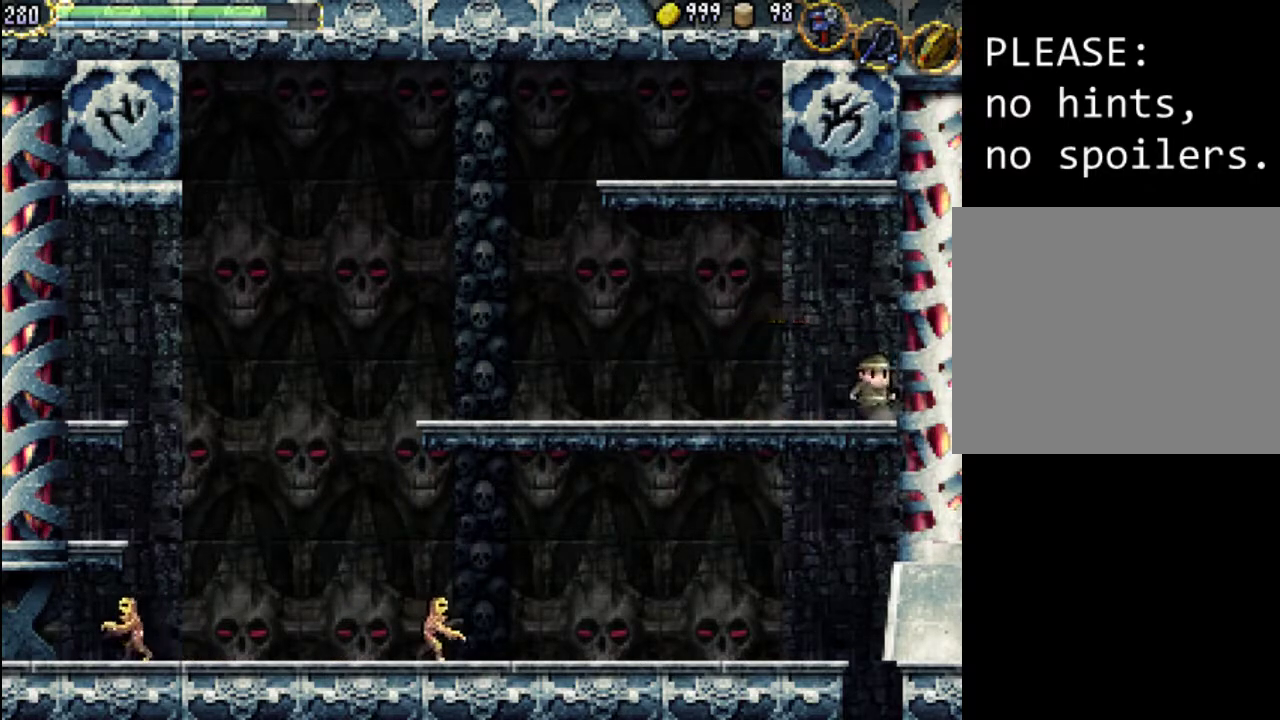
{"buttons": ["A"], "events": [[133, "A", "down"], [200, "DPAD_LEFT", "up"]]}
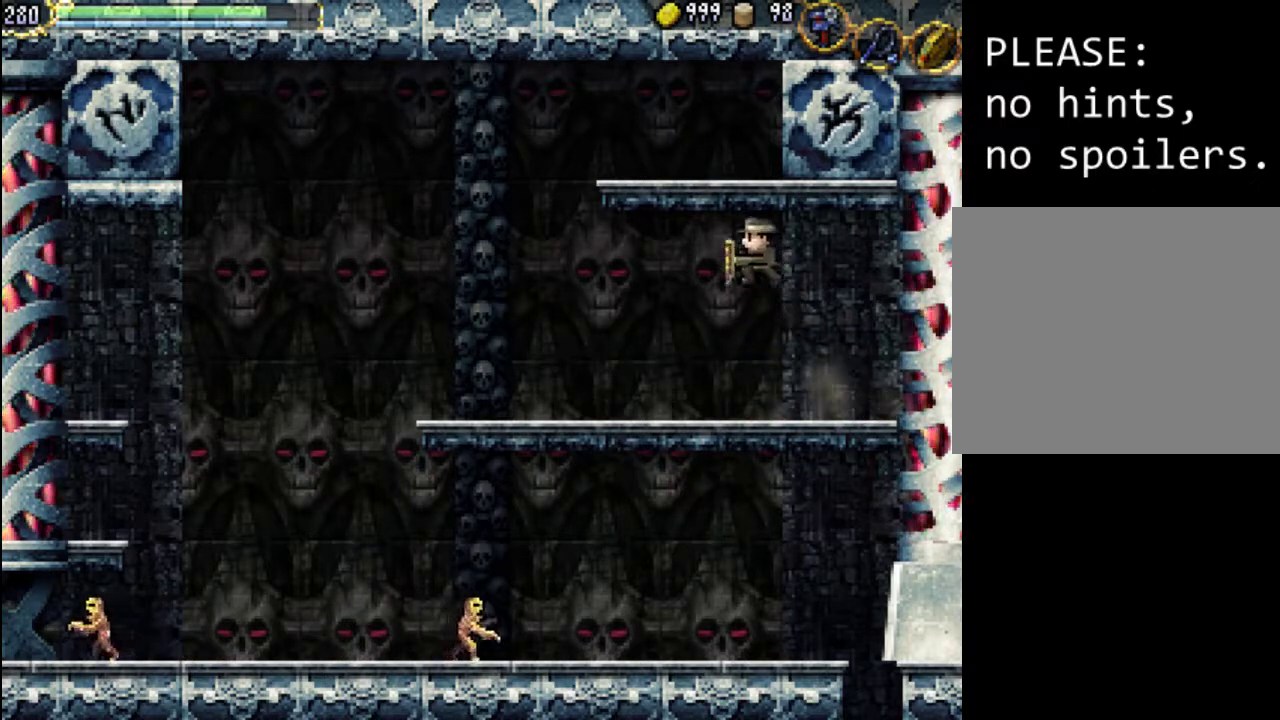
{"buttons": ["DPAD_LEFT"], "events": [[133, "DPAD_LEFT", "down"], [133, "X", "down"], [167, "A", "up"], [333, "X", "up"]]}
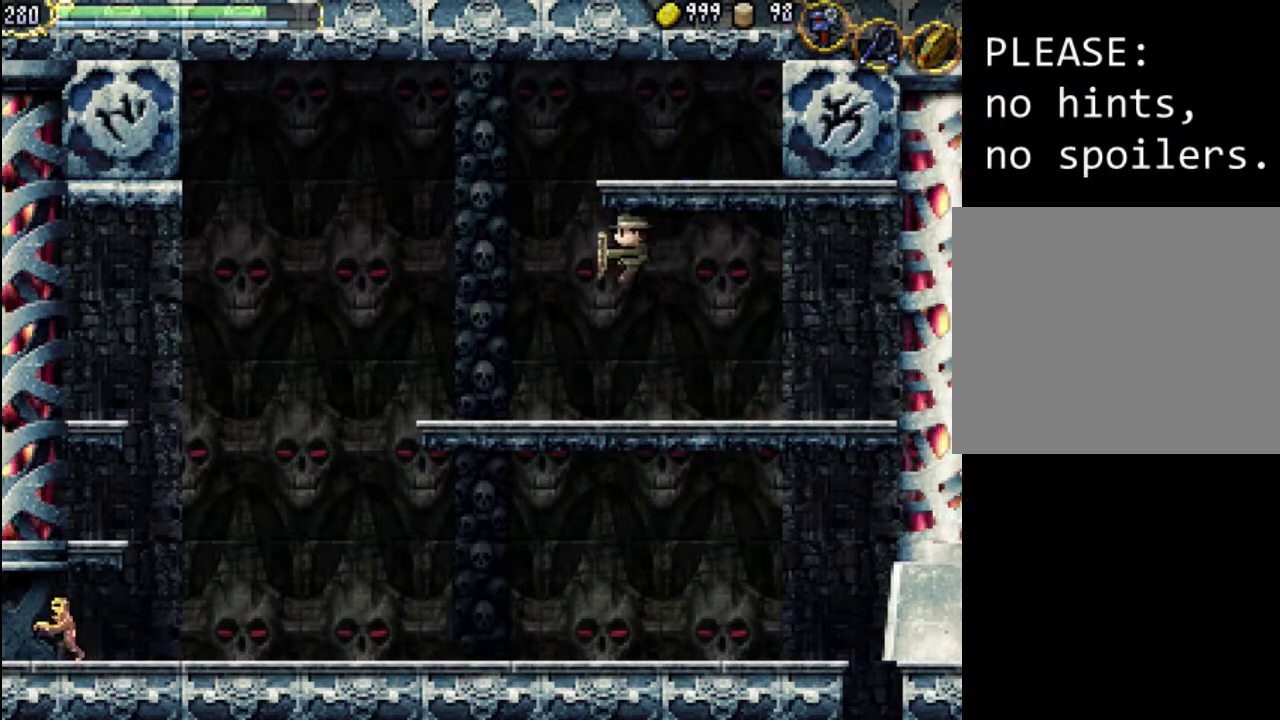
{"buttons": ["DPAD_RIGHT"], "events": [[133, "DPAD_LEFT", "up"], [500, "DPAD_RIGHT", "down"]]}
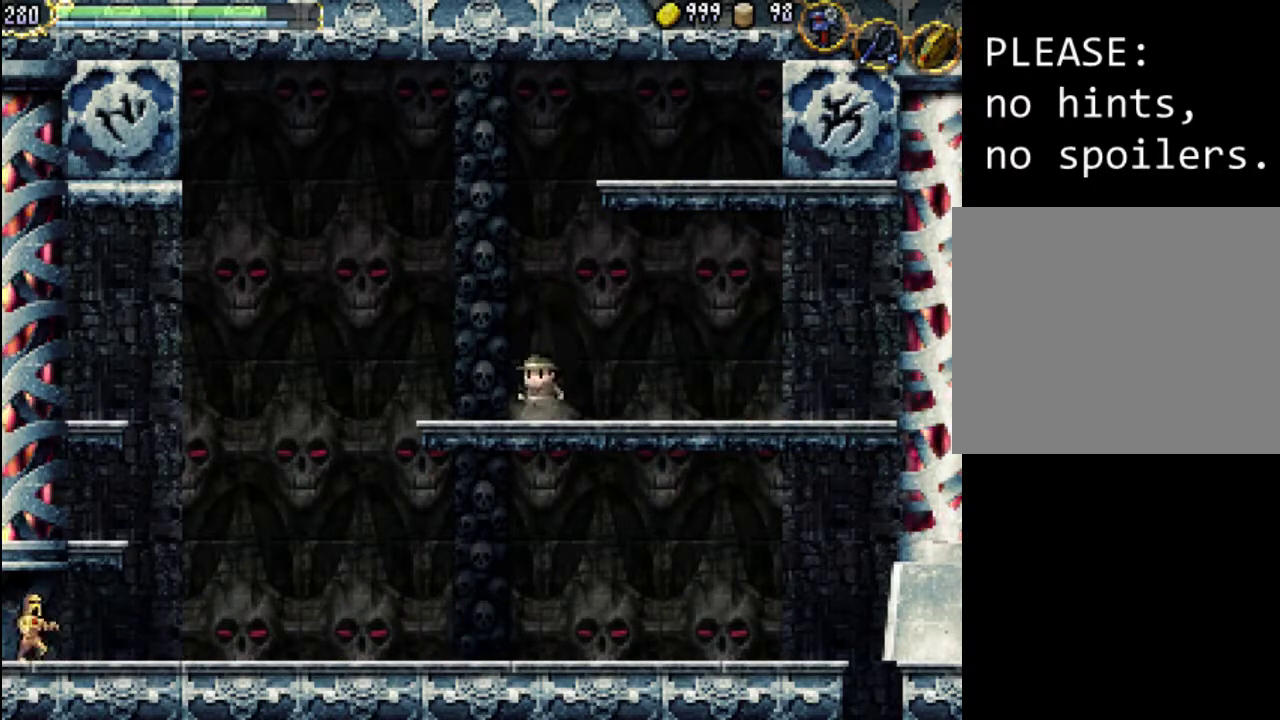
{"buttons": ["A"], "events": [[133, "DPAD_RIGHT", "up"], [167, "A", "down"]]}